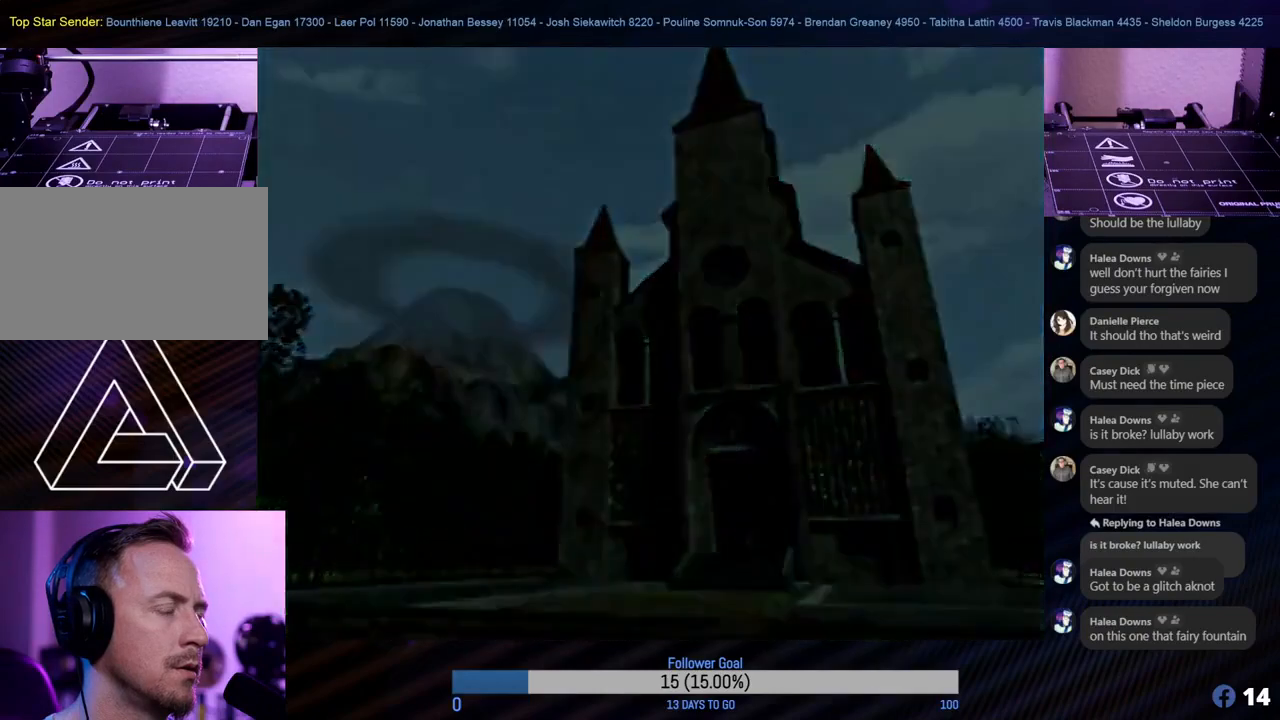
Gameplay with a controller (Nintendo layout); each line is a JSON object with the inputs held at the frame after it. "events" lists button and stick changes between this image and that frame as [ms after this image, input, new state], when the widget could be followed in between. Not read: L1 L3 R3 right_stick.
{"buttons": [], "left_stick": "center", "events": []}
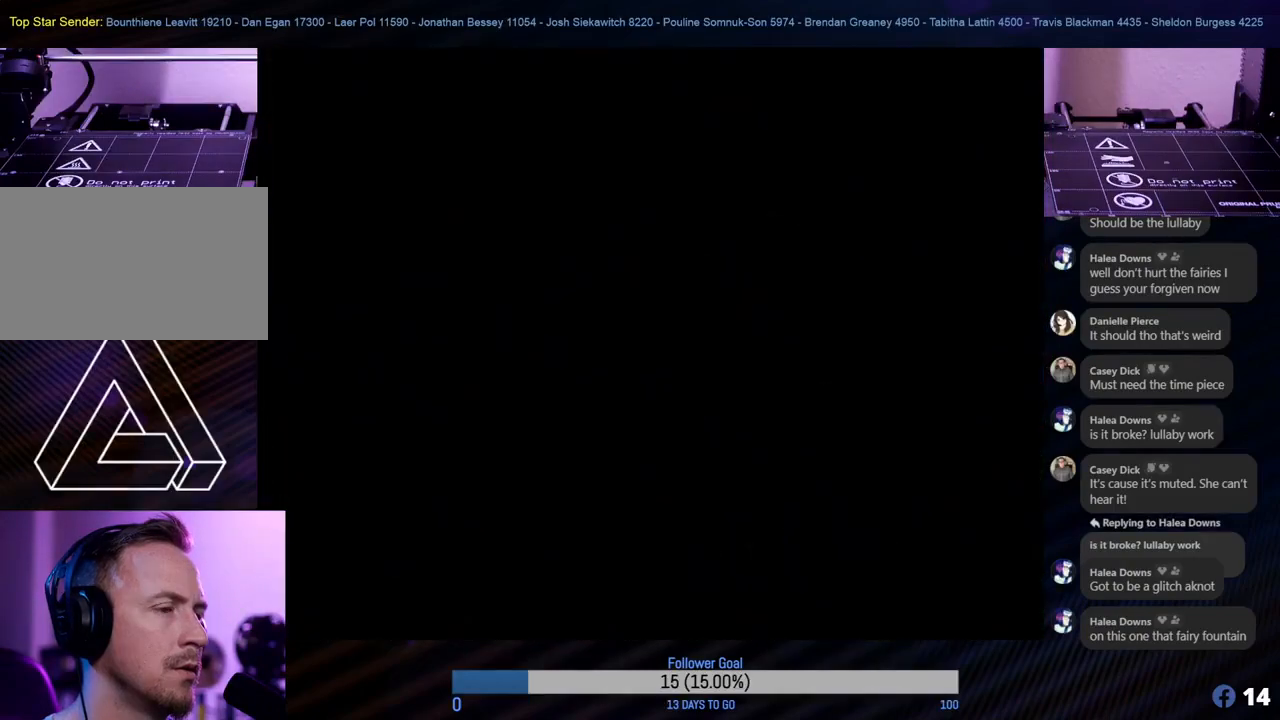
{"buttons": [], "left_stick": "center", "events": []}
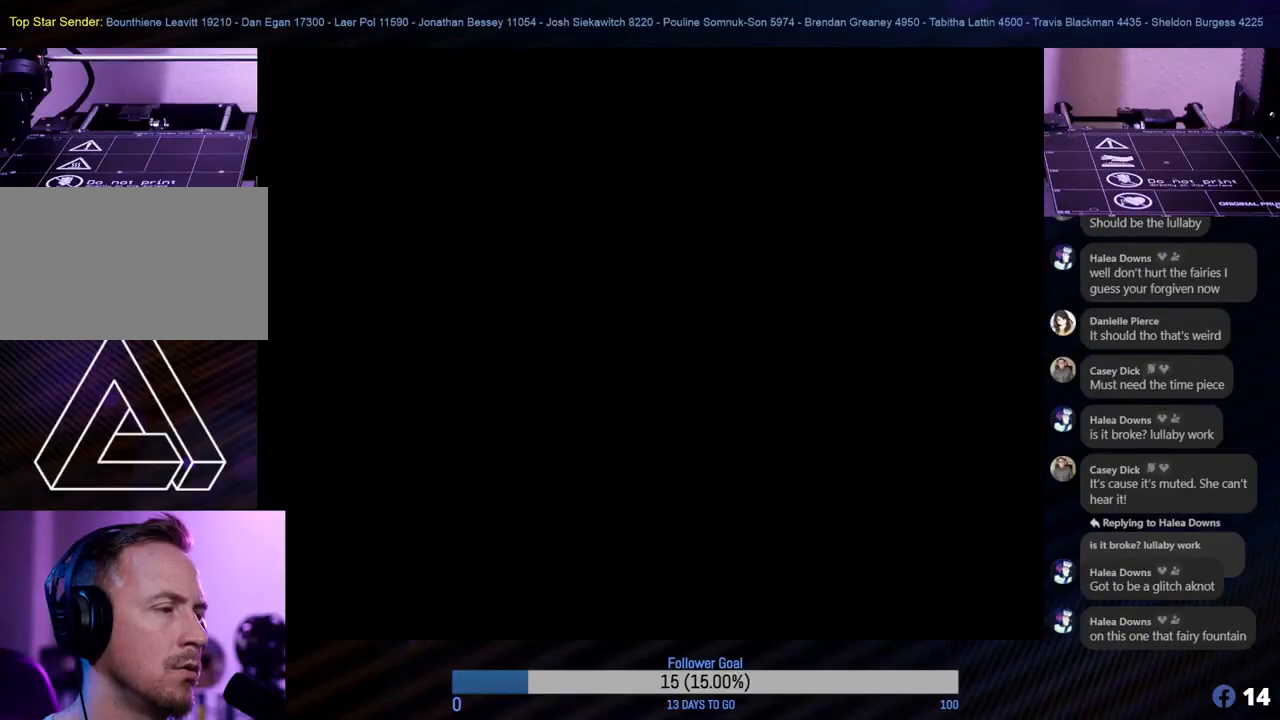
{"buttons": [], "left_stick": "center", "events": []}
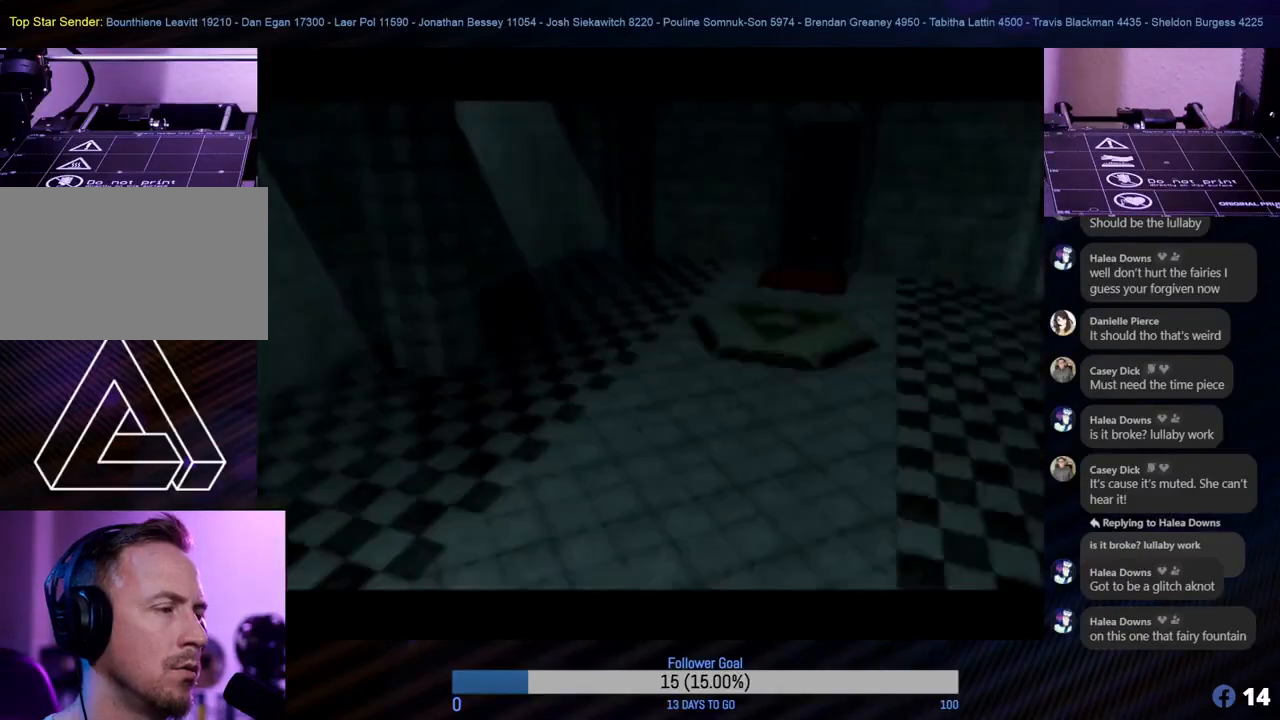
{"buttons": [], "left_stick": "center", "events": []}
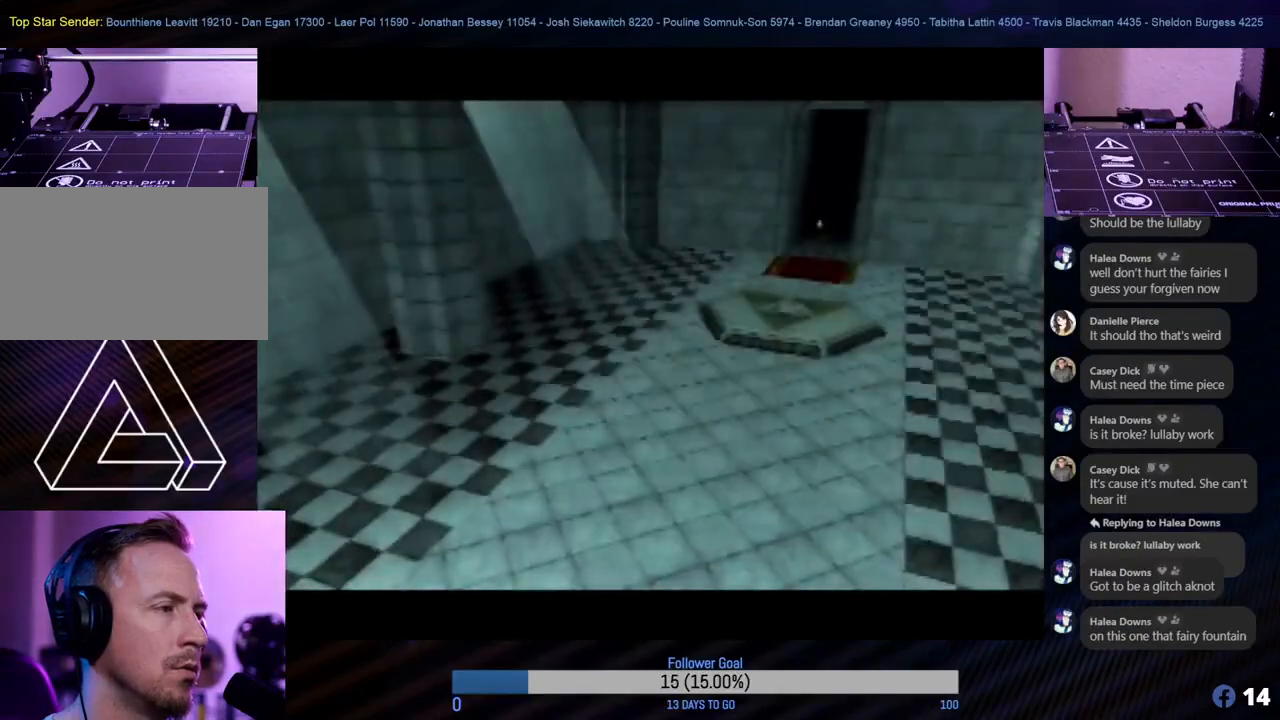
{"buttons": [], "left_stick": "up-right", "events": [[317, "left_stick", "up-right"]]}
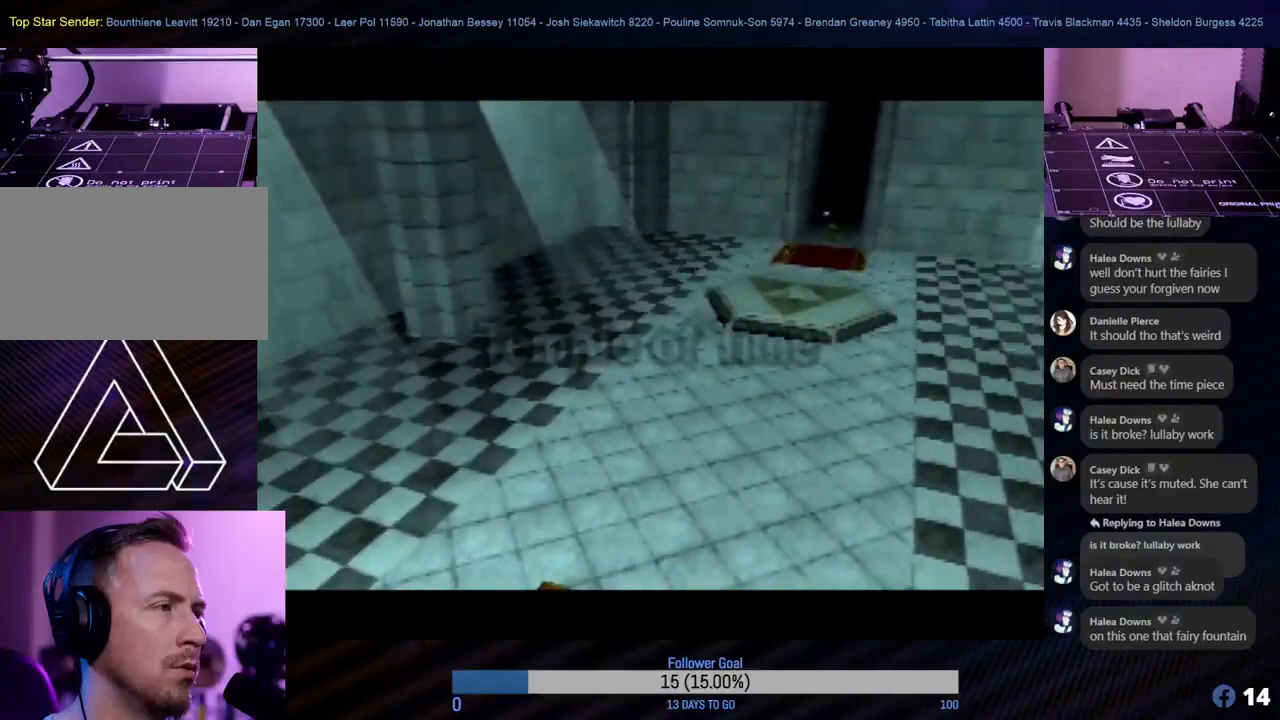
{"buttons": [], "left_stick": "center", "events": [[50, "left_stick", "center"], [233, "left_stick", "down"], [417, "left_stick", "center"]]}
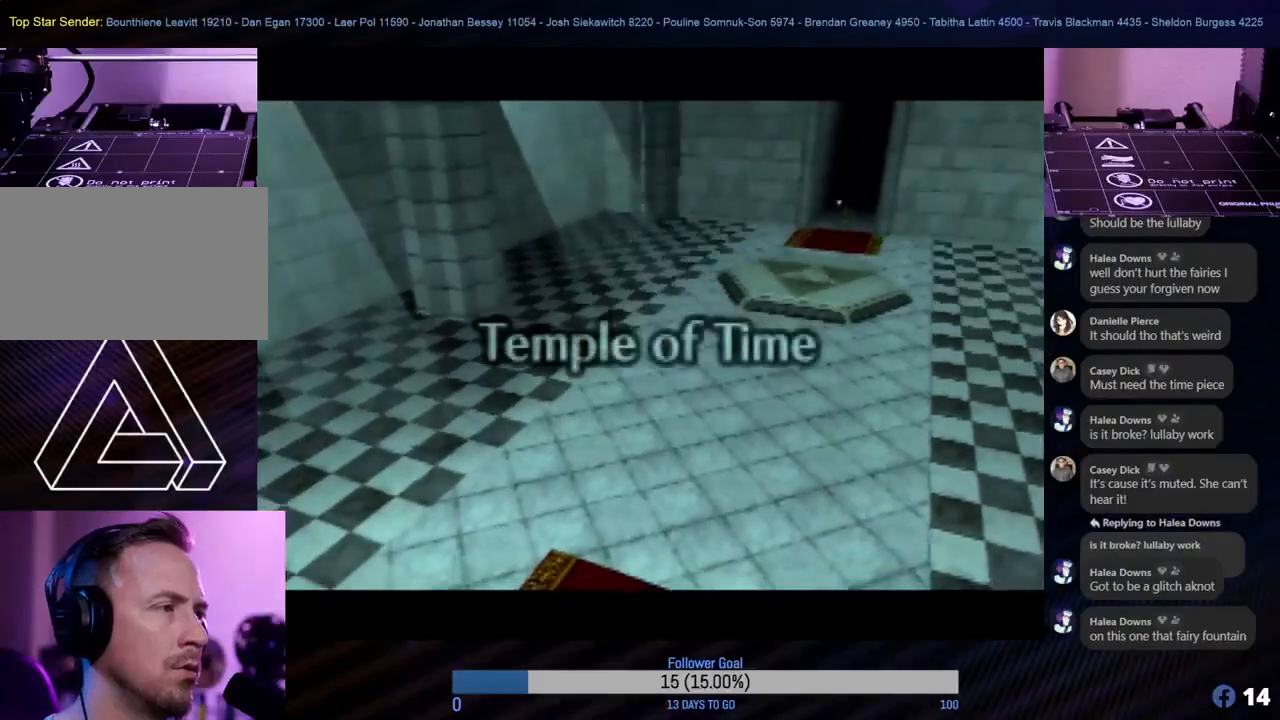
{"buttons": [], "left_stick": "center", "events": []}
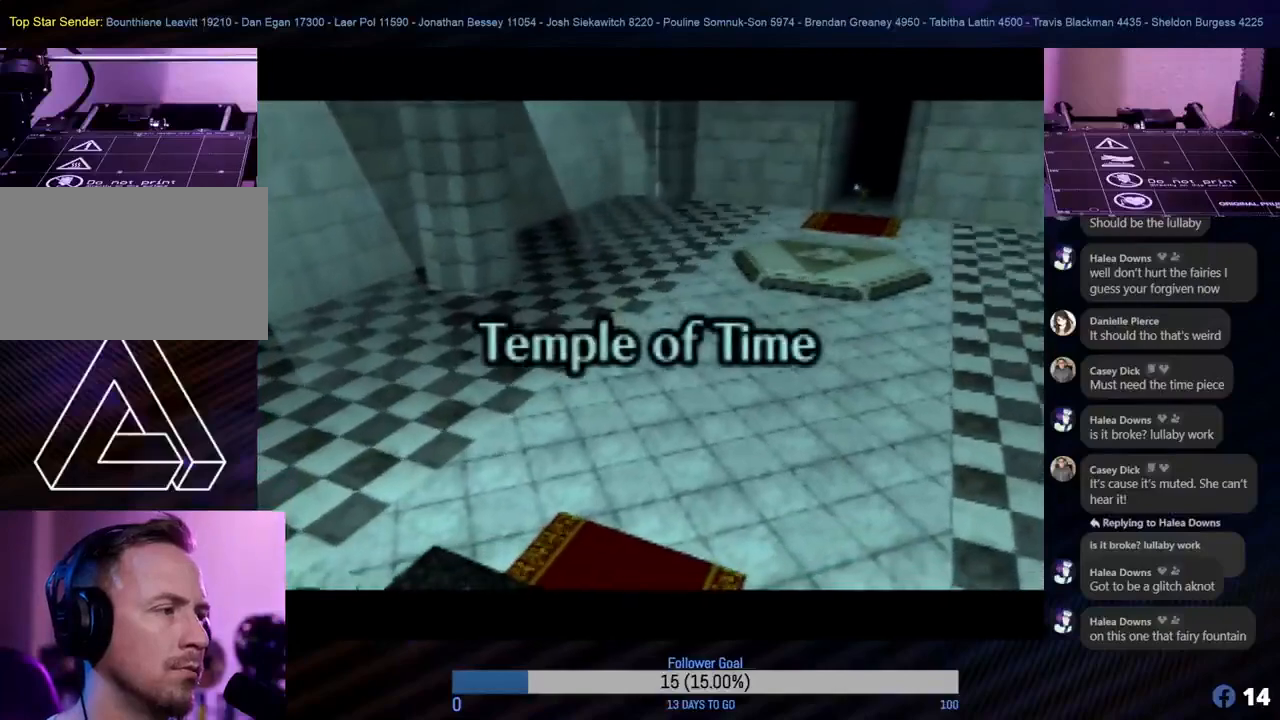
{"buttons": [], "left_stick": "center", "events": []}
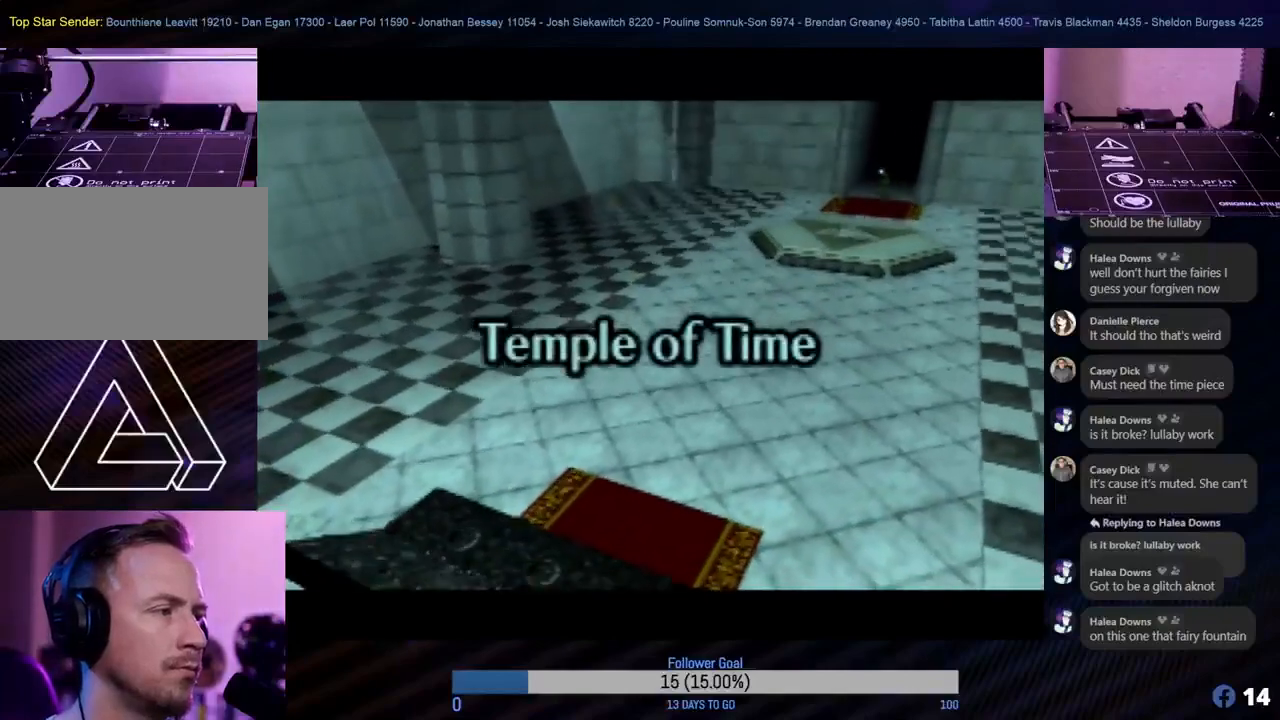
{"buttons": [], "left_stick": "center", "events": []}
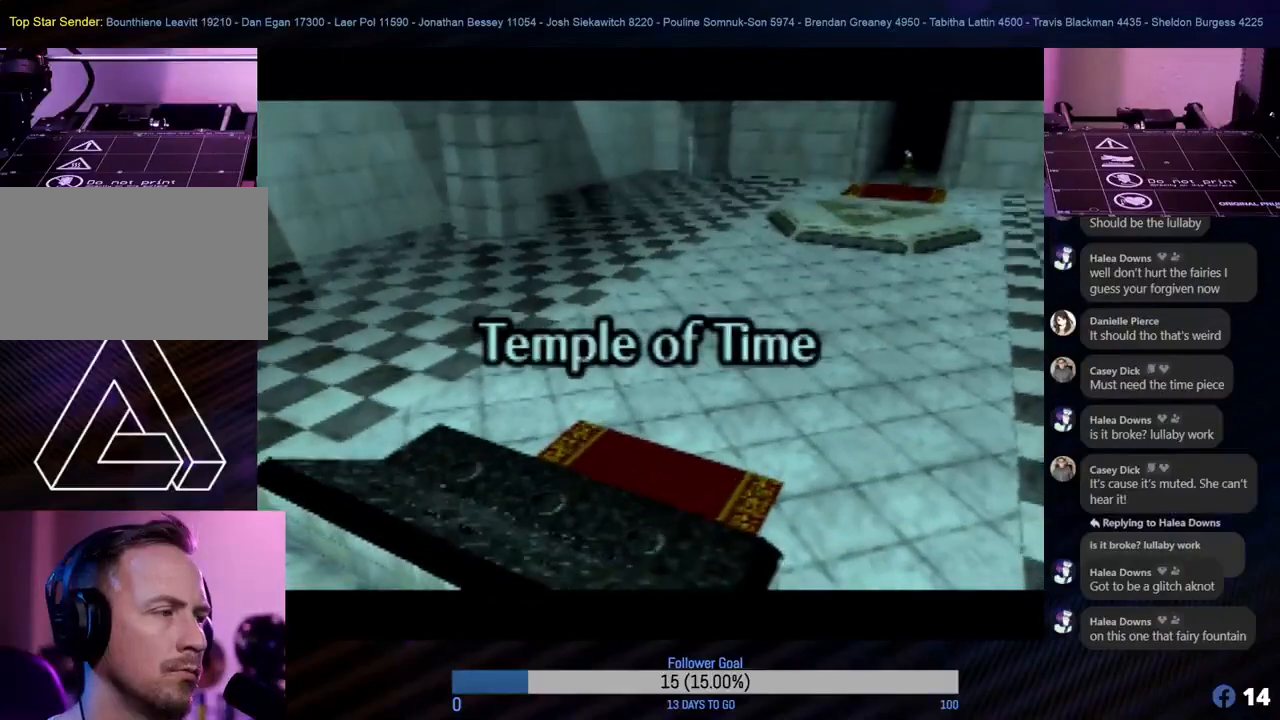
{"buttons": [], "left_stick": "center", "events": []}
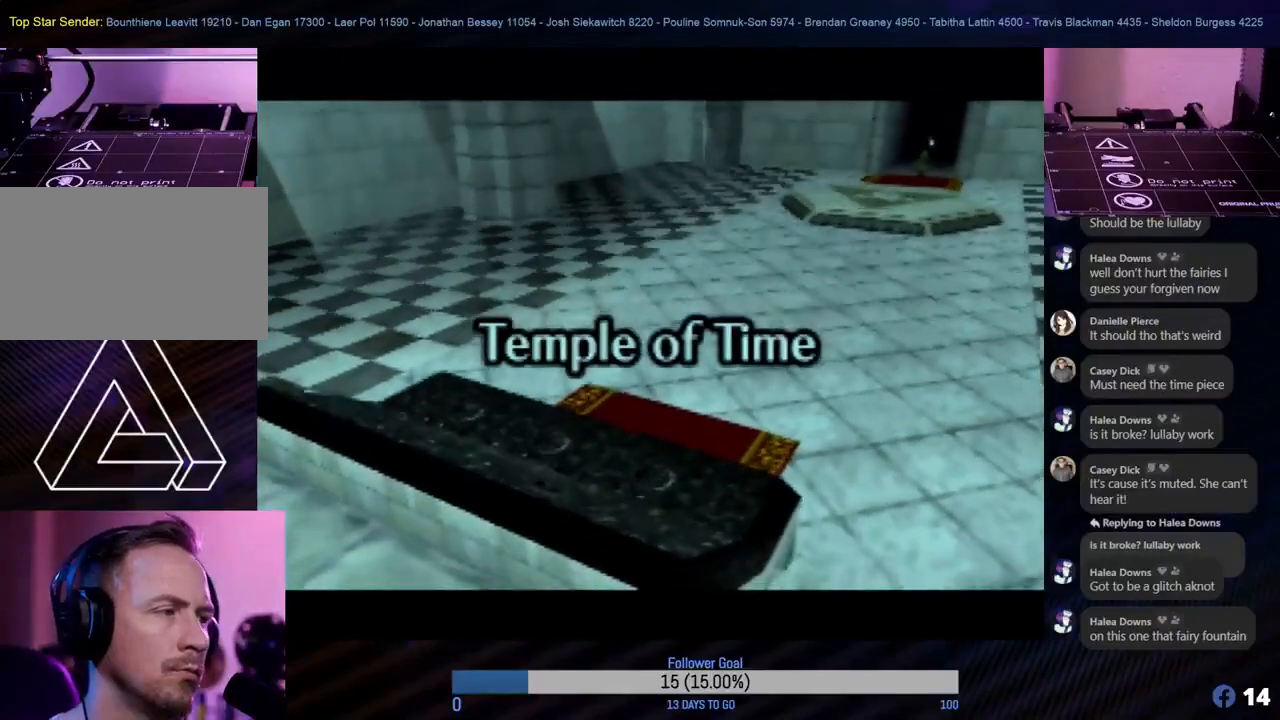
{"buttons": [], "left_stick": "center", "events": []}
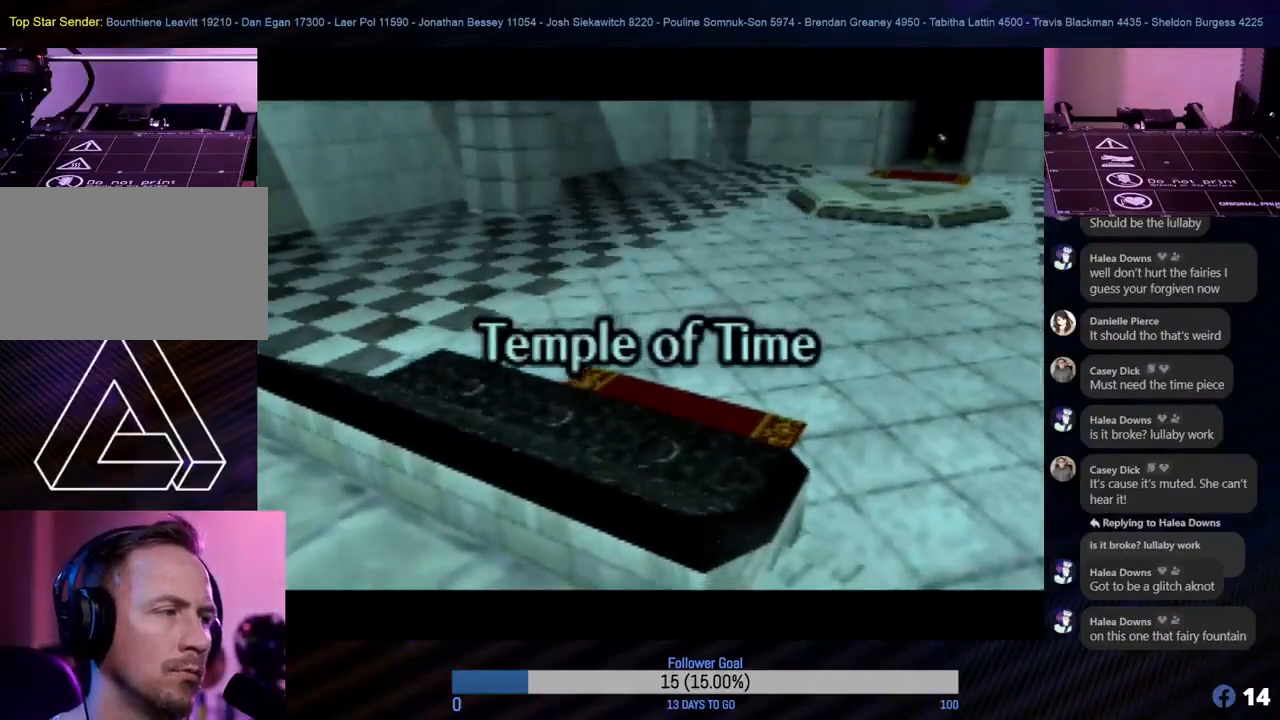
{"buttons": [], "left_stick": "center", "events": []}
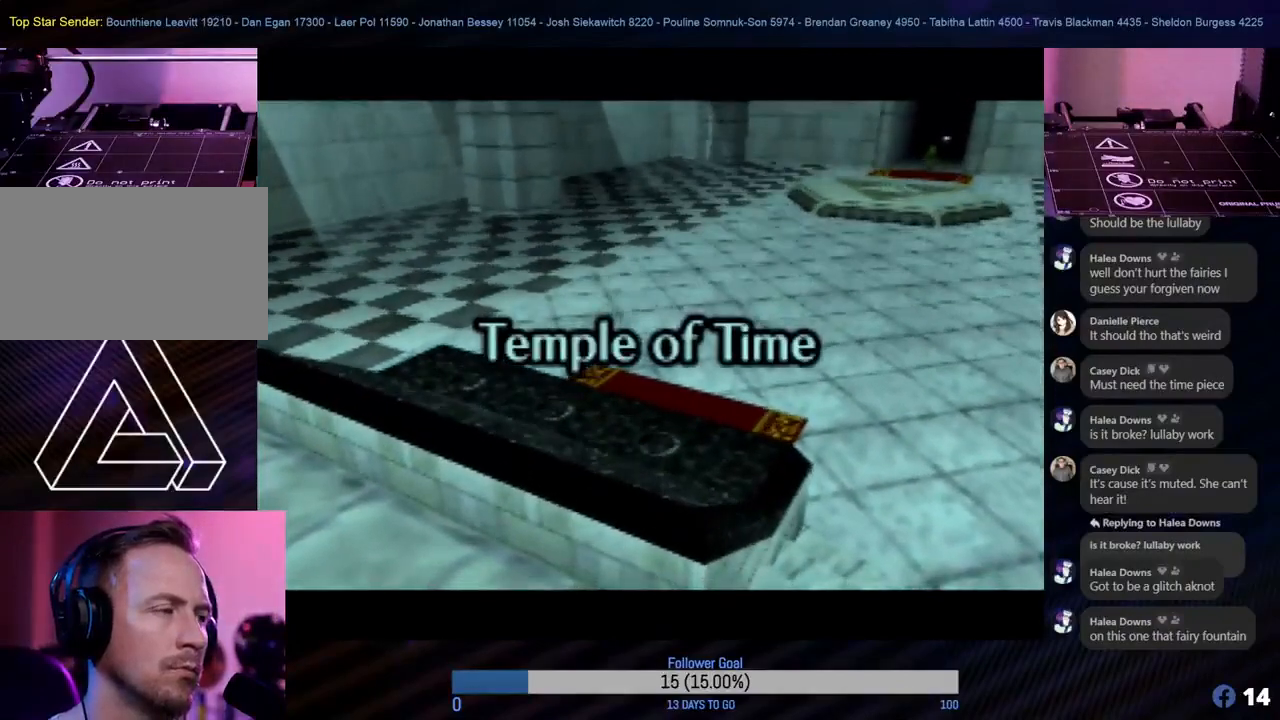
{"buttons": [], "left_stick": "center", "events": [[50, "left_stick", "down"], [250, "left_stick", "up"], [483, "left_stick", "center"]]}
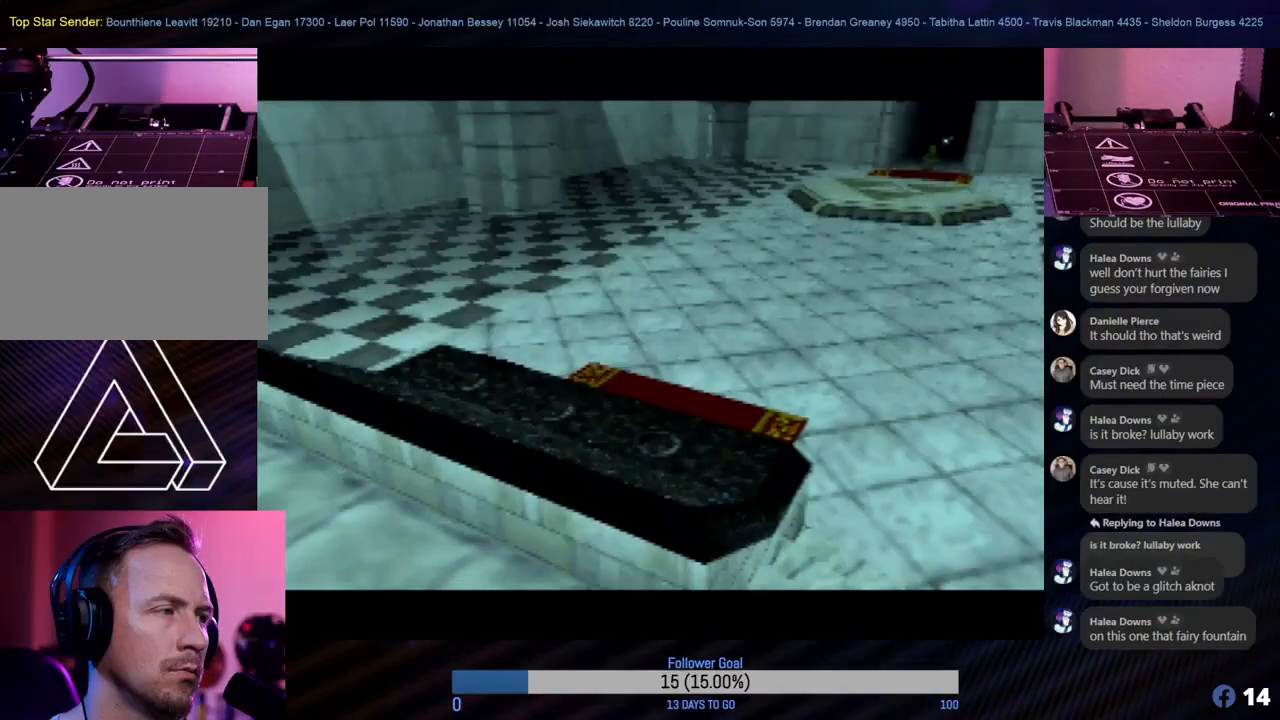
{"buttons": [], "left_stick": "down", "events": [[200, "left_stick", "down-left"], [383, "left_stick", "down"]]}
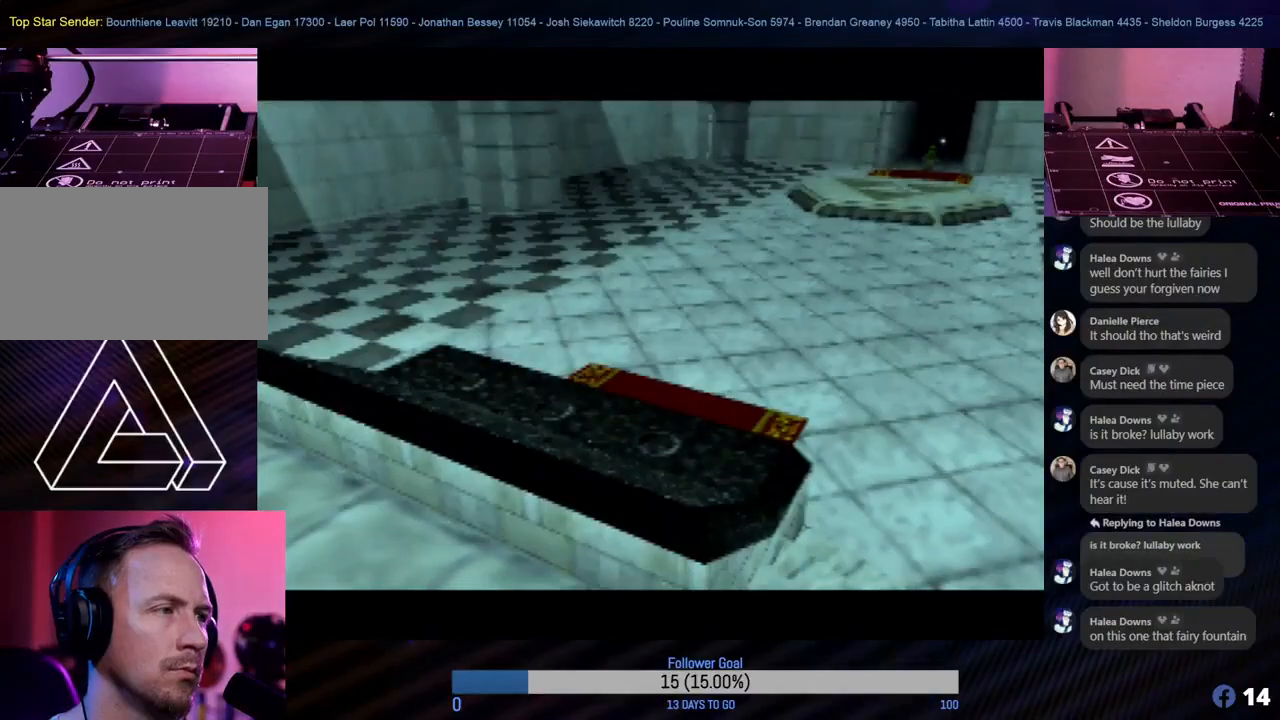
{"buttons": [], "left_stick": "center", "events": [[150, "left_stick", "center"], [300, "left_stick", "down-left"], [483, "left_stick", "center"]]}
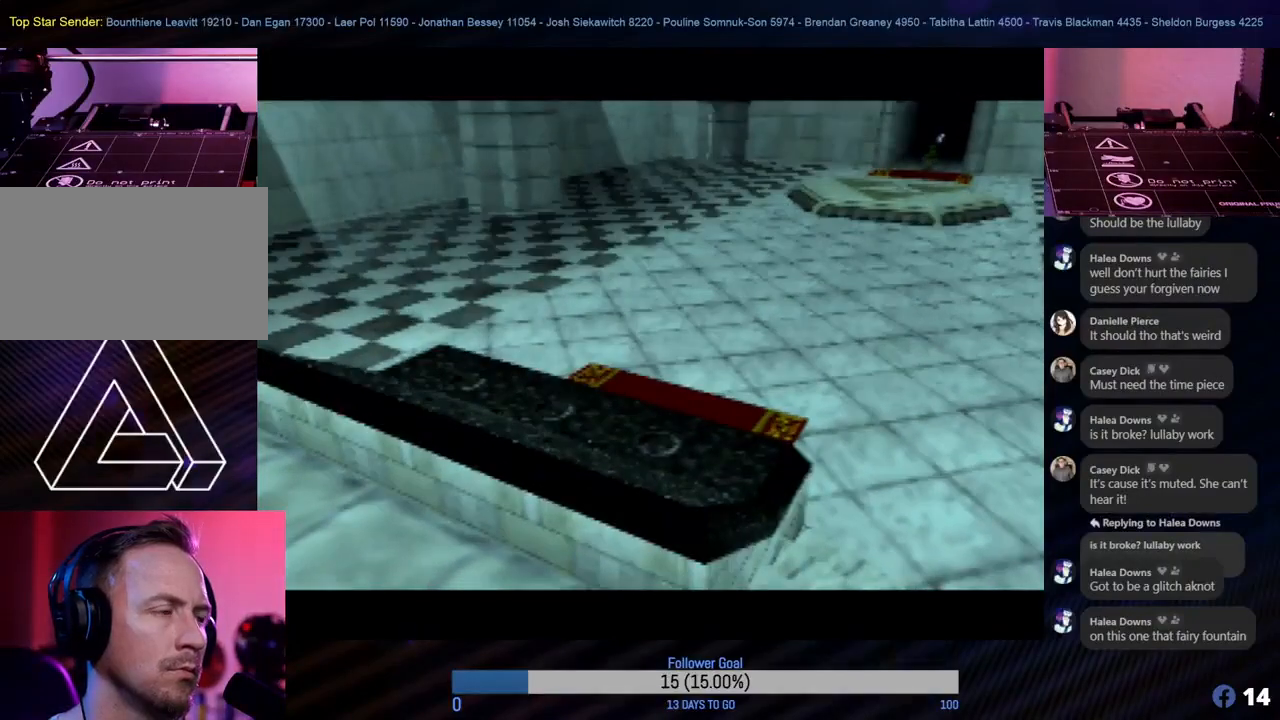
{"buttons": [], "left_stick": "center", "events": []}
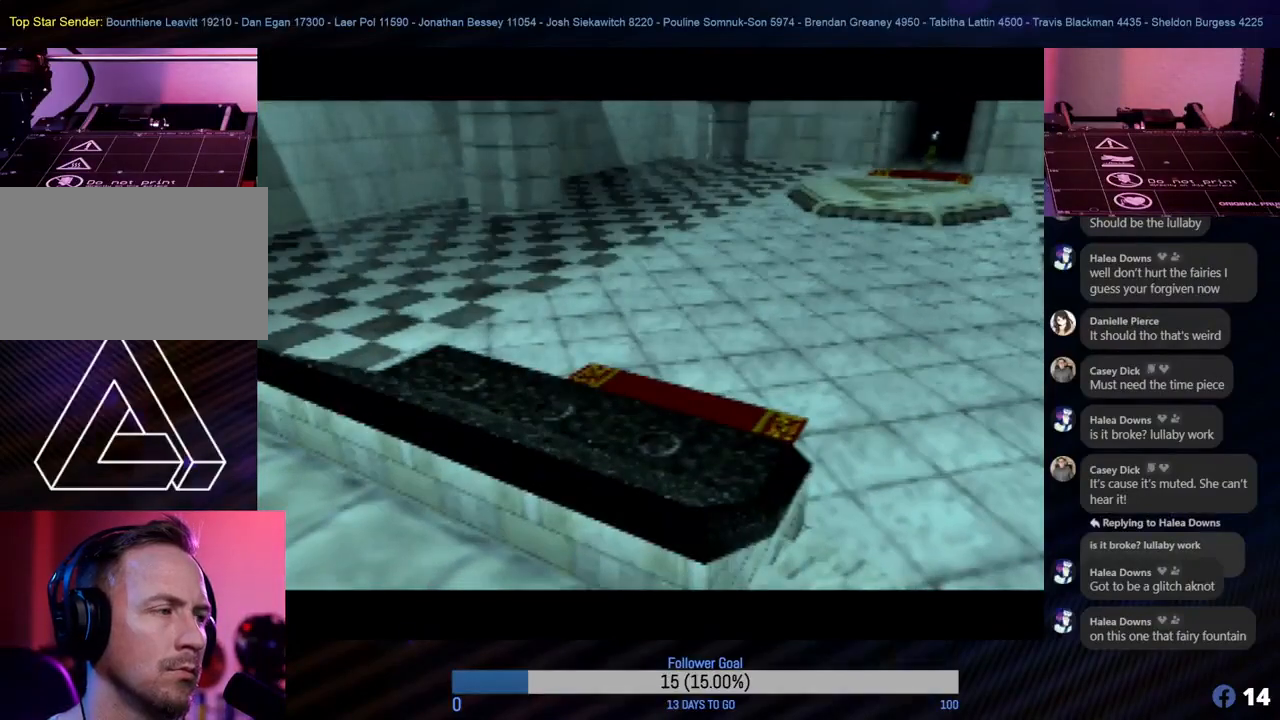
{"buttons": [], "left_stick": "center", "events": []}
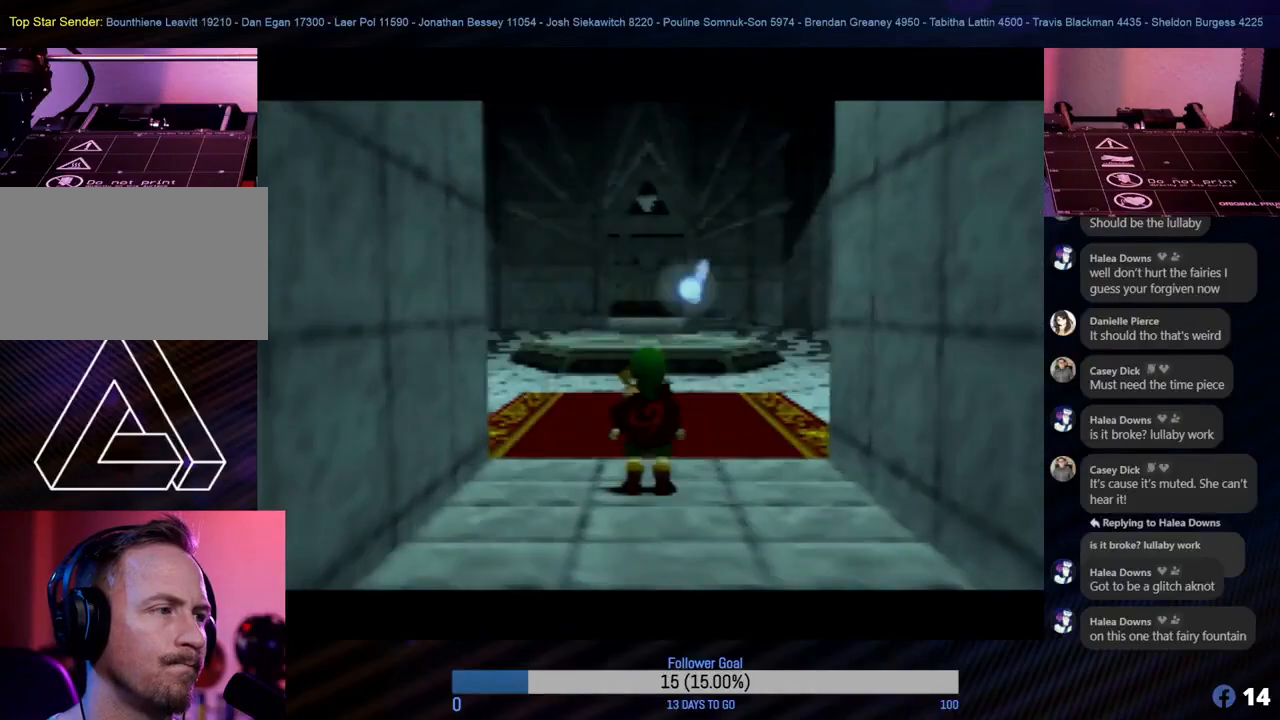
{"buttons": [], "left_stick": "up", "events": [[467, "left_stick", "up"]]}
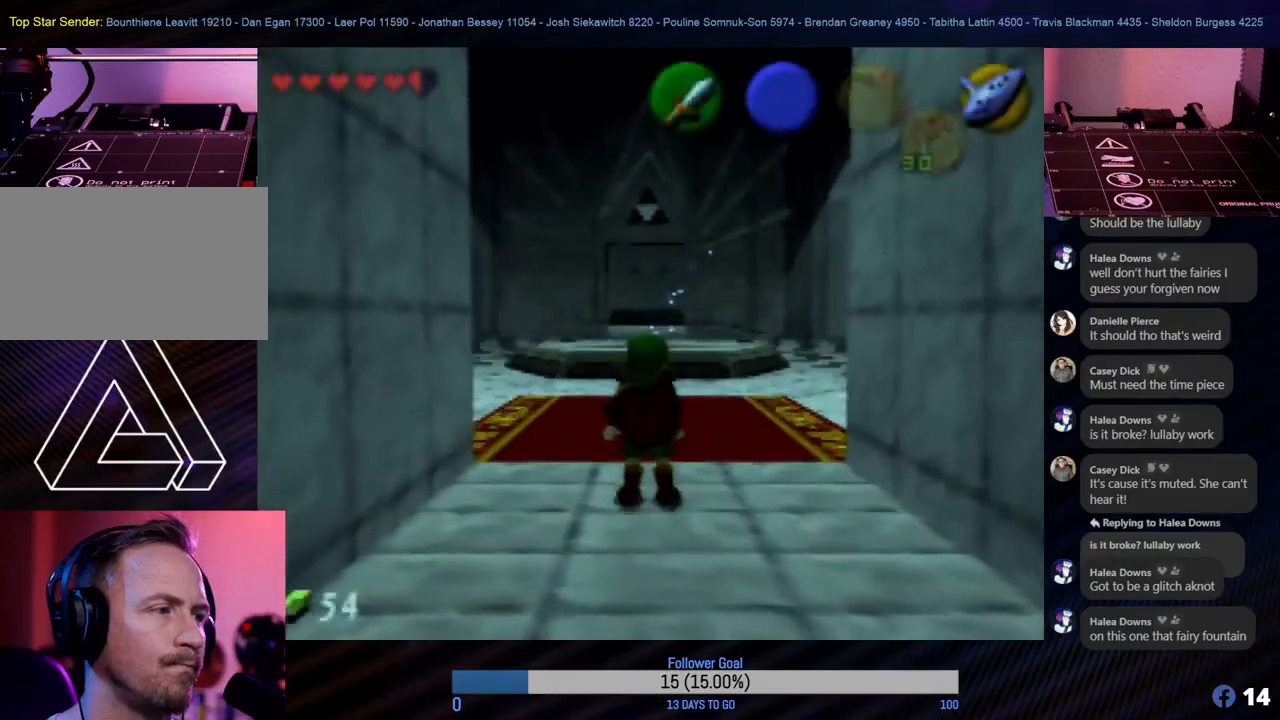
{"buttons": ["A"], "left_stick": "up", "events": [[300, "A", "down"]]}
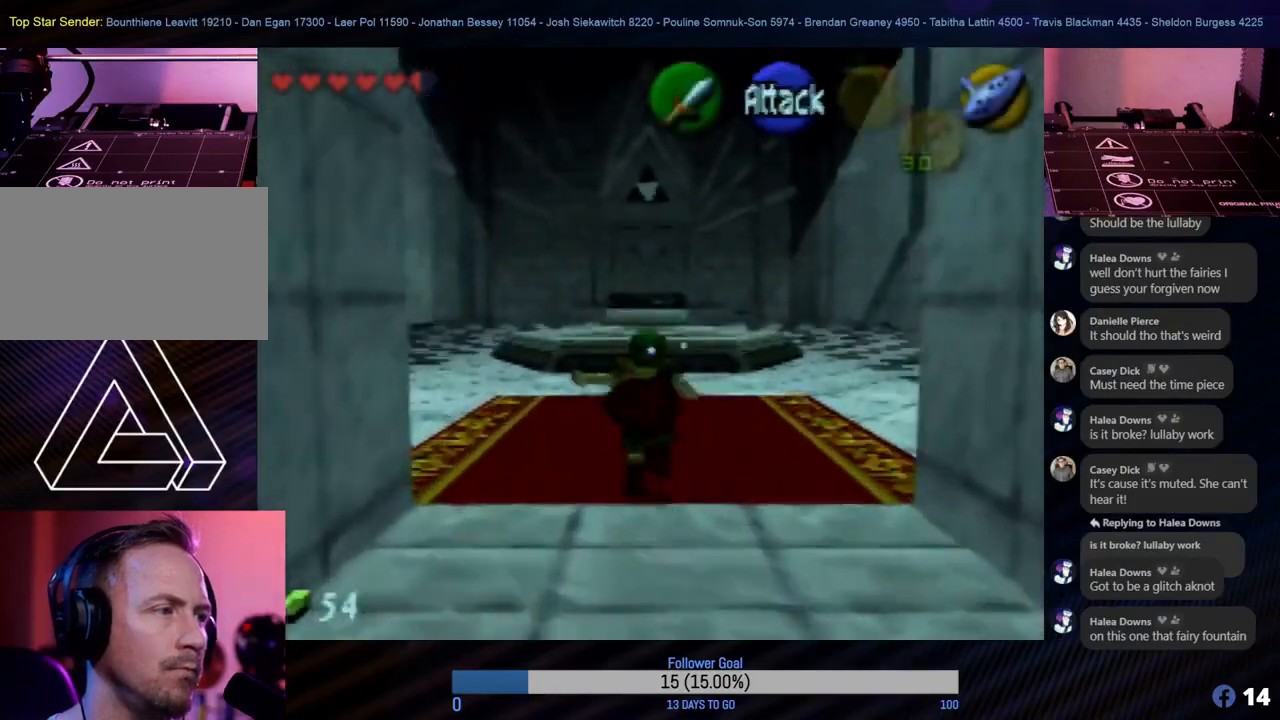
{"buttons": [], "left_stick": "up", "events": [[17, "A", "up"]]}
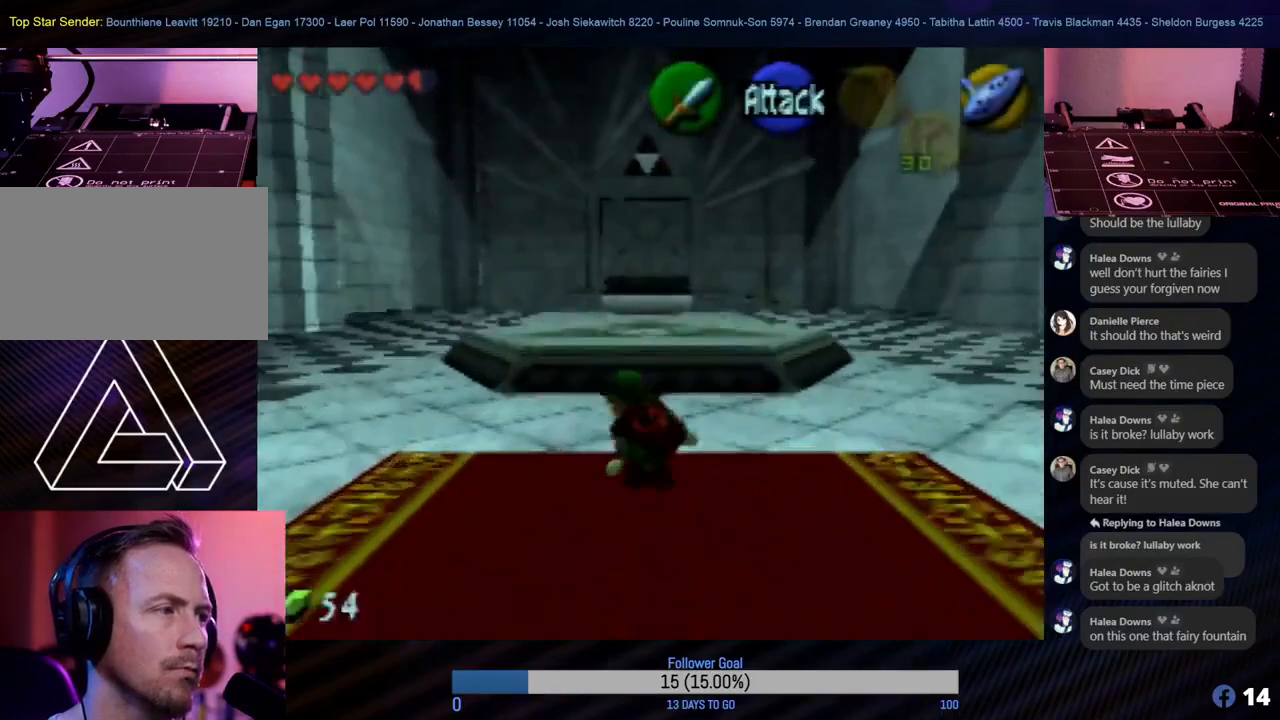
{"buttons": [], "left_stick": "up", "events": [[50, "A", "down"], [217, "A", "up"]]}
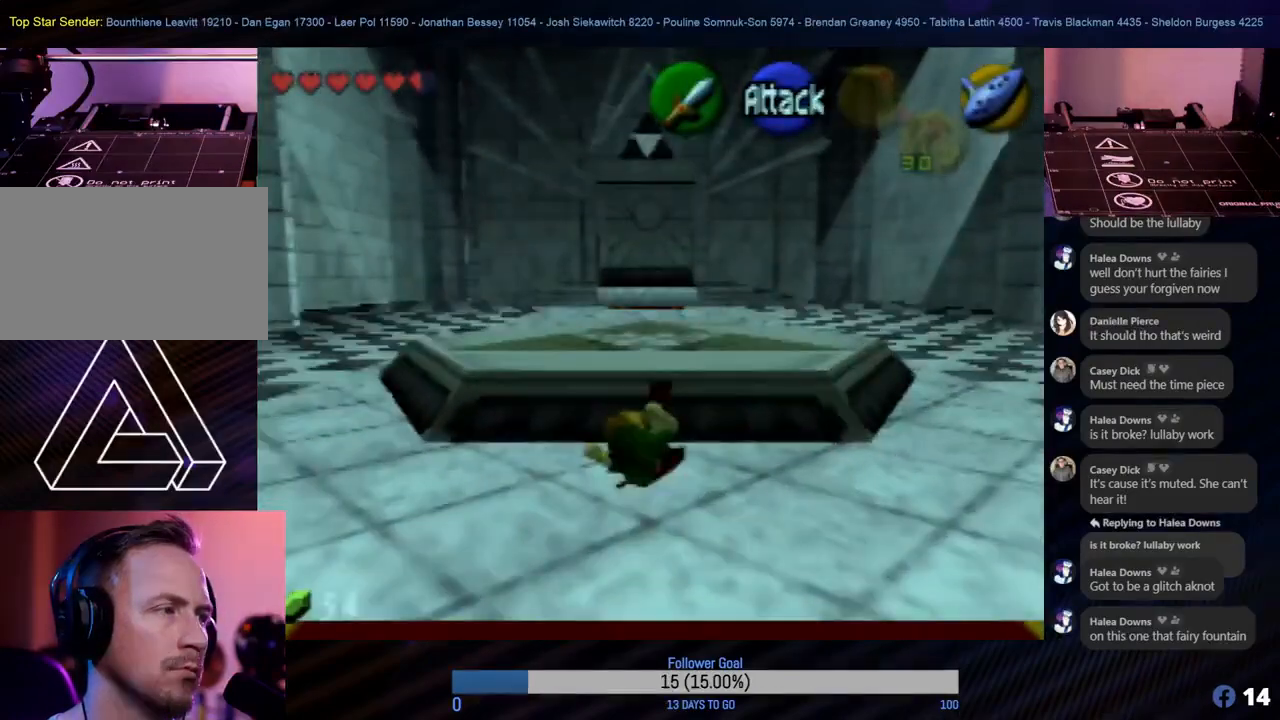
{"buttons": [], "left_stick": "up", "events": []}
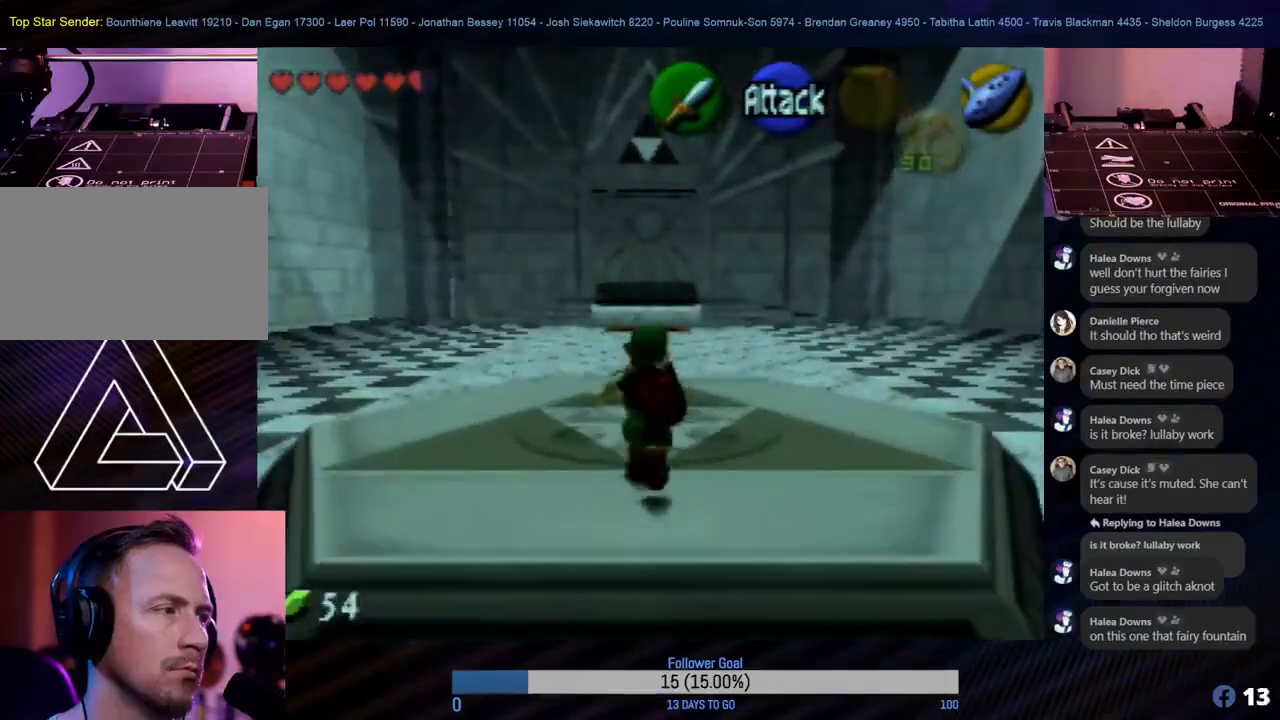
{"buttons": [], "left_stick": "up", "events": [[100, "A", "down"], [250, "A", "up"]]}
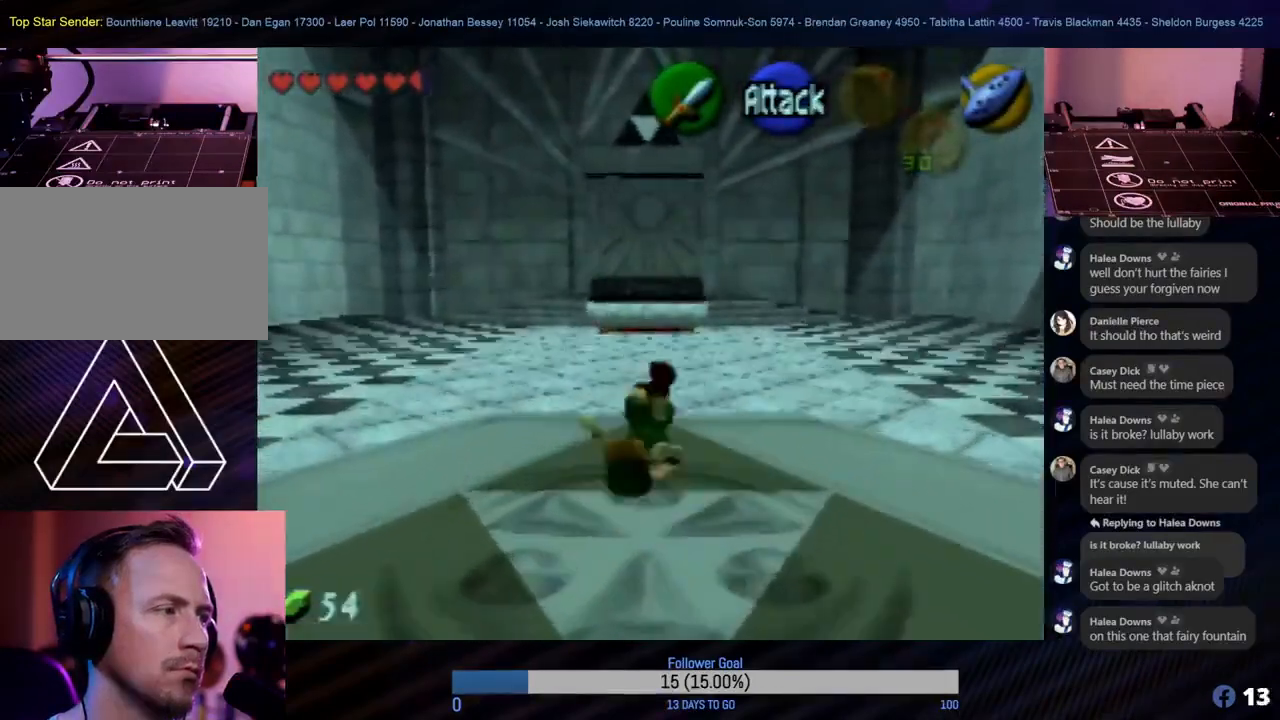
{"buttons": [], "left_stick": "up", "events": [[233, "A", "down"], [417, "A", "up"]]}
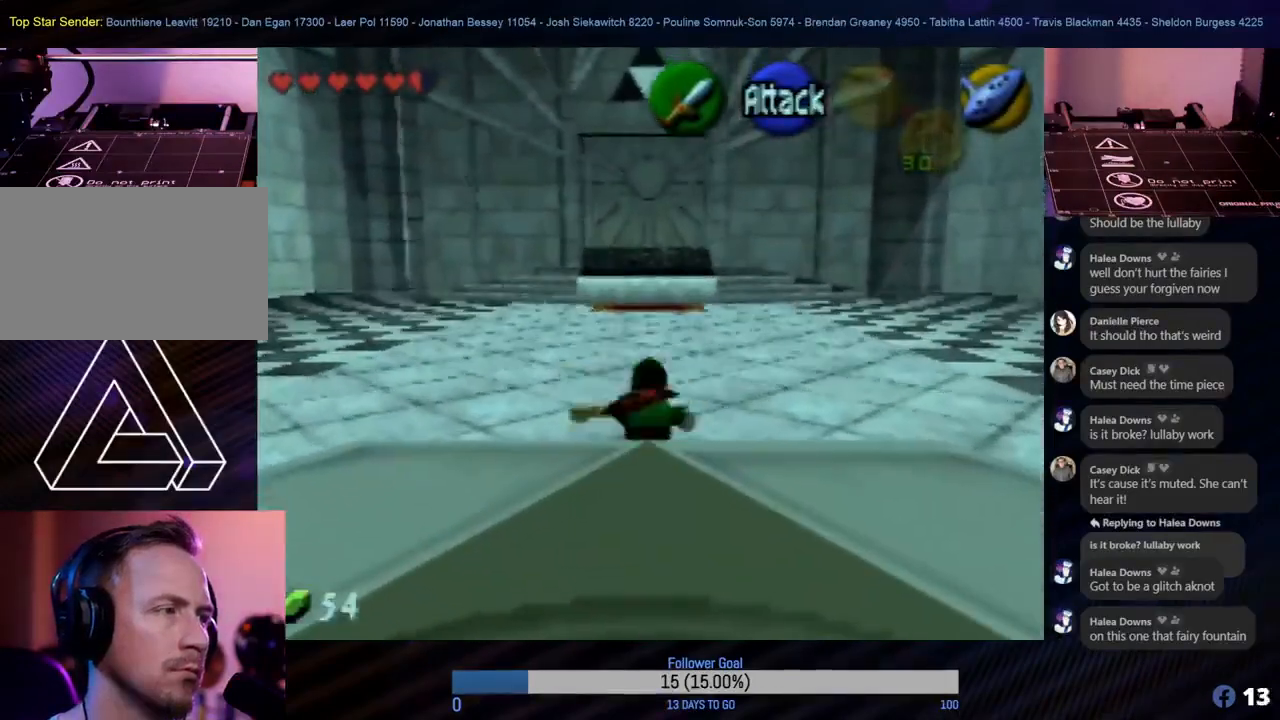
{"buttons": [], "left_stick": "up", "events": [[200, "A", "down"], [300, "A", "up"]]}